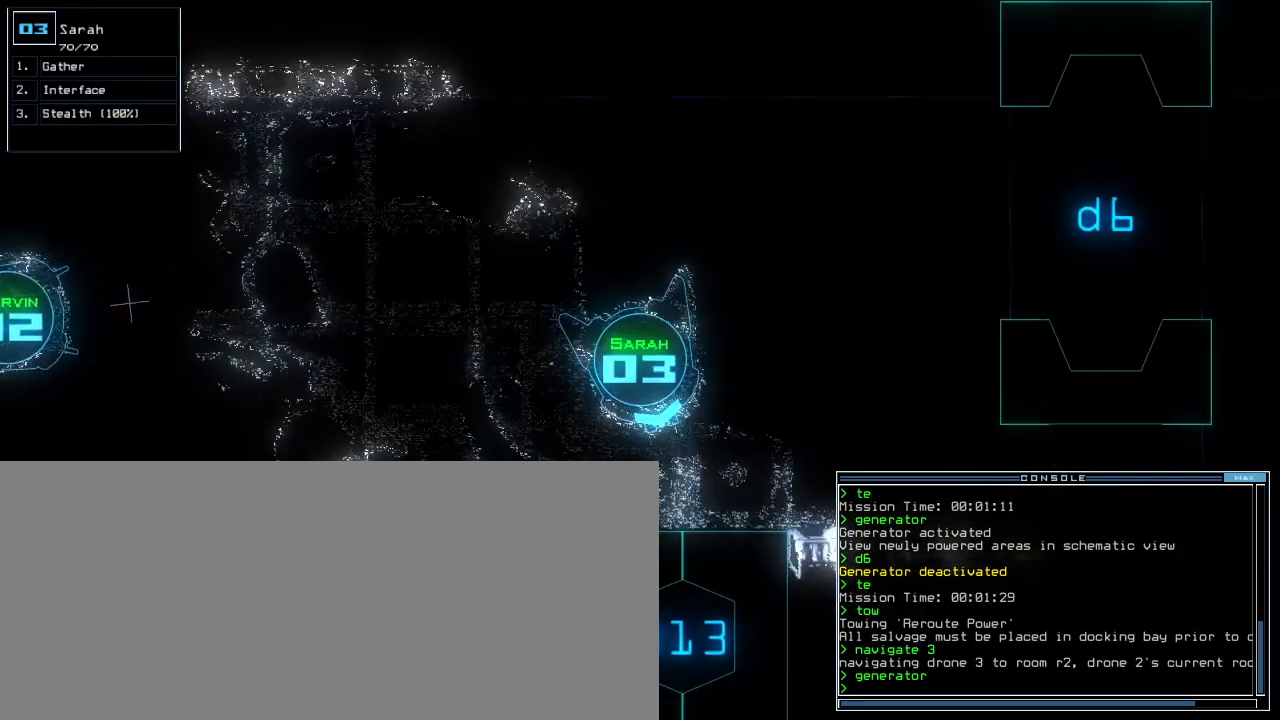
Gameplay with keyboard; each line is a JSON object with the keys held at the frame after it. "events" lists presses ("down") and releases ("up") of ".", "0", "1", "2", "3", "4", "5", "6", "7", "8", "9", "a", "b", "backspace", "c", "caps_lock", "comma", "ctrl_l", "ctrl_r", "d", "down", "e", "equals", "escape", "f", "f12", "g", "h", "i", "j", "k", "l", "left", "m", "minus", "n", "o", "p", "q", "quote", "r", "return", "right", "s", "semicolon", "shift_l", "shift_r", "space", "t", "tab", "tilde", "u", "up", "v", "w", "x", "y" and "z" between this image and that frame as [ms after this image, input, new state], when the widget could be followed in between. No other keys are recorded. Mouse input is not recorded. Not read: other_keys.
{"keys": ["up"], "events": []}
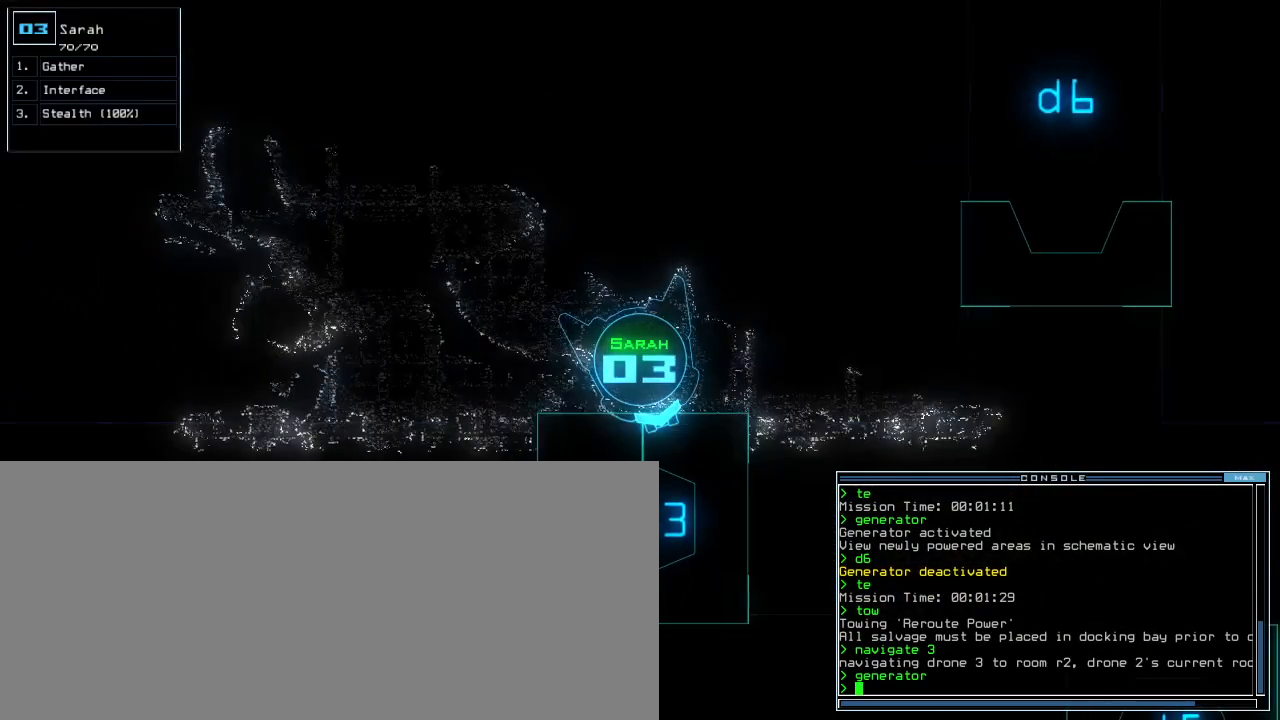
{"keys": [], "events": [[20, "up", "up"], [60, "space", "down"], [120, "space", "up"]]}
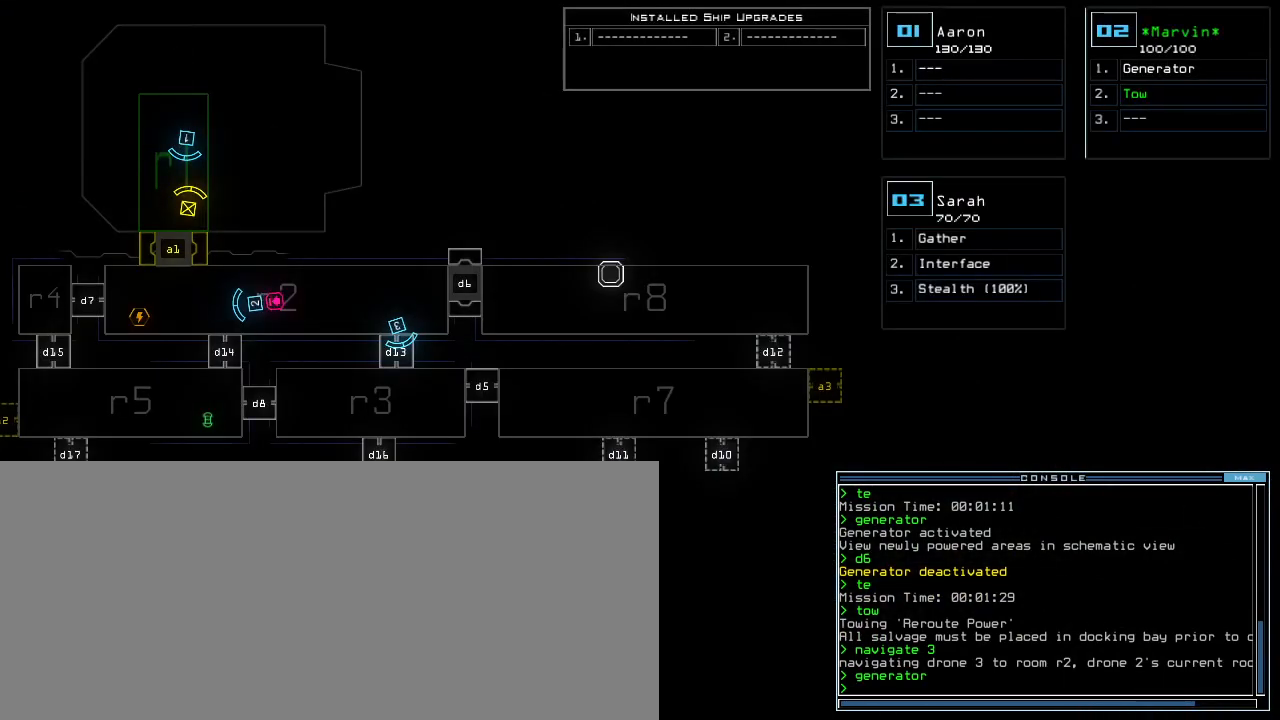
{"keys": [], "events": []}
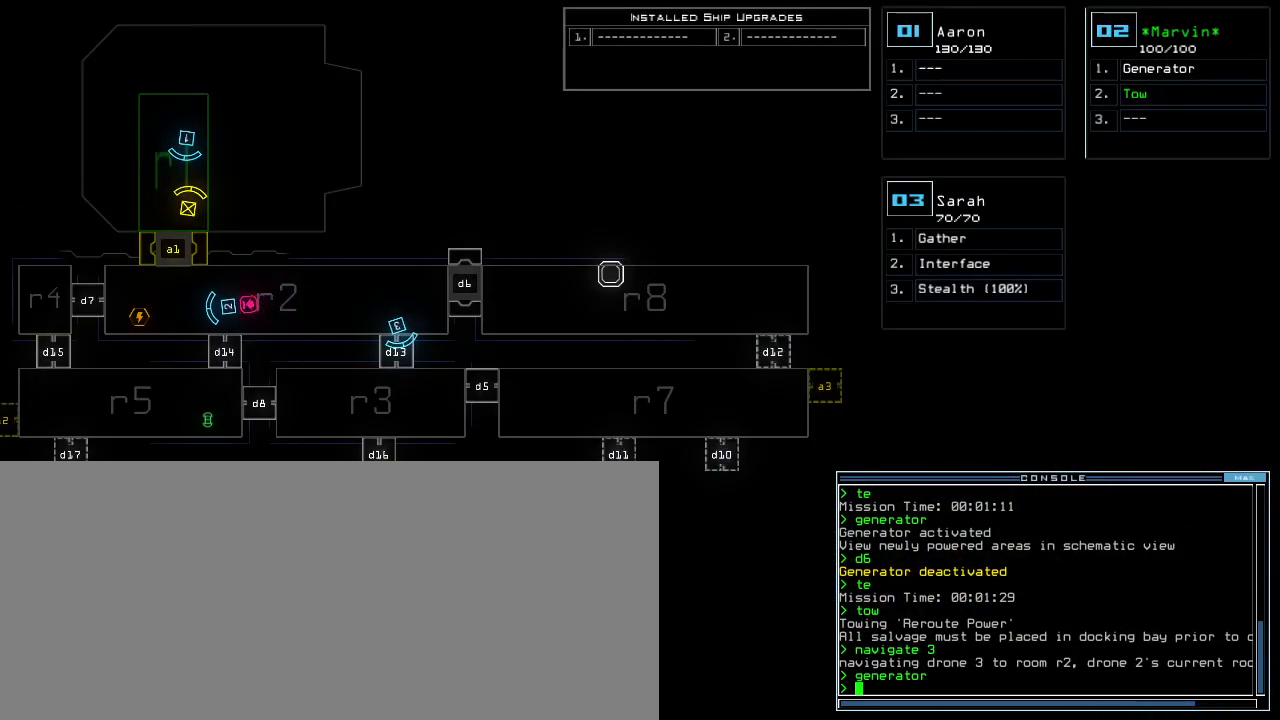
{"keys": [], "events": []}
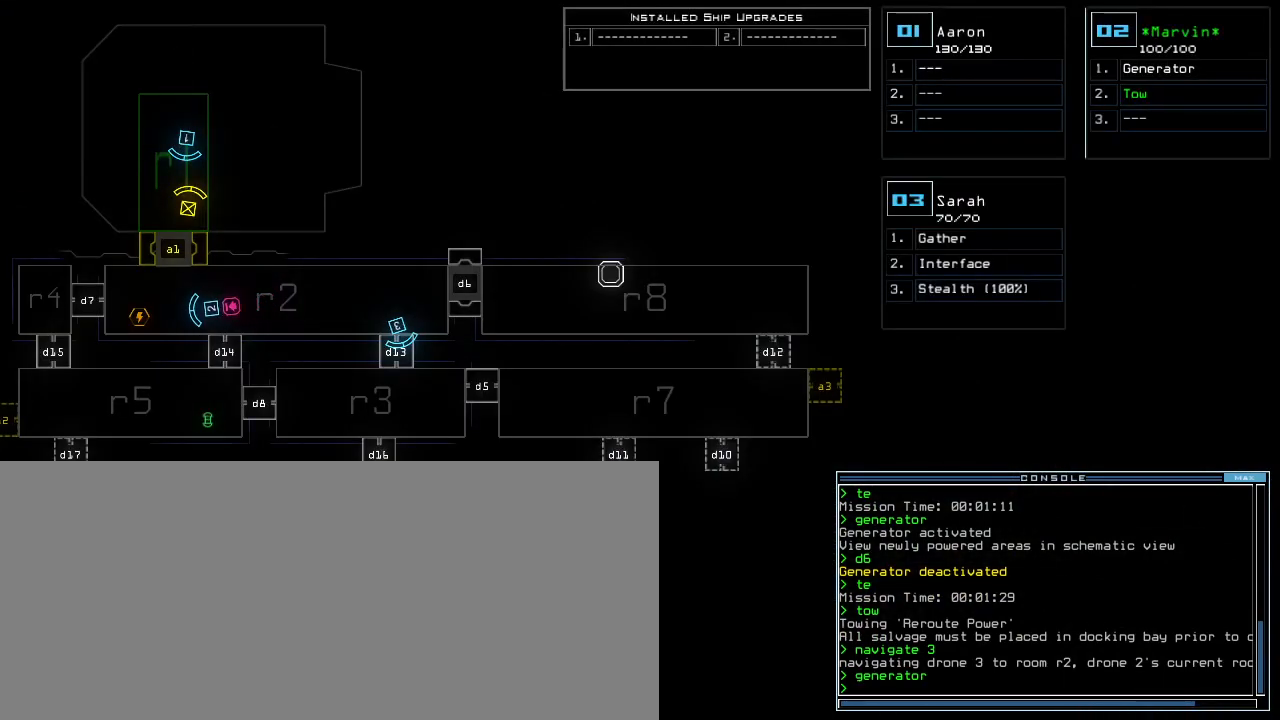
{"keys": [], "events": []}
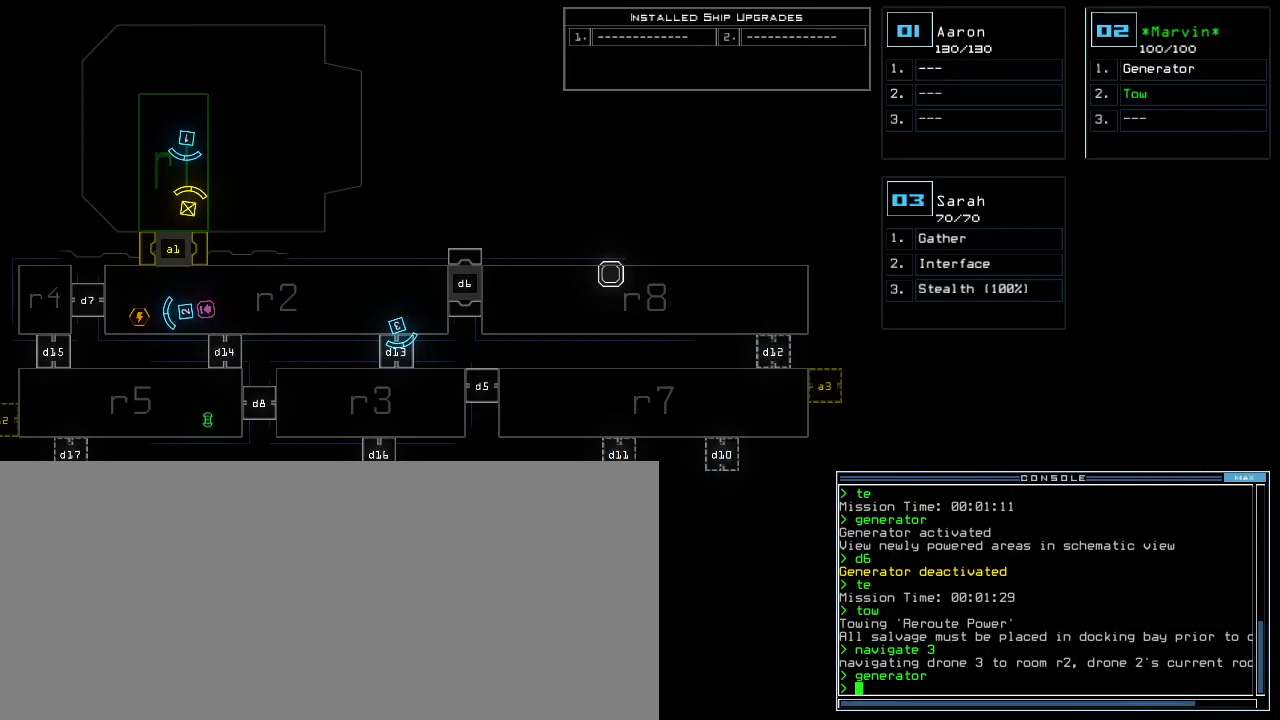
{"keys": [], "events": []}
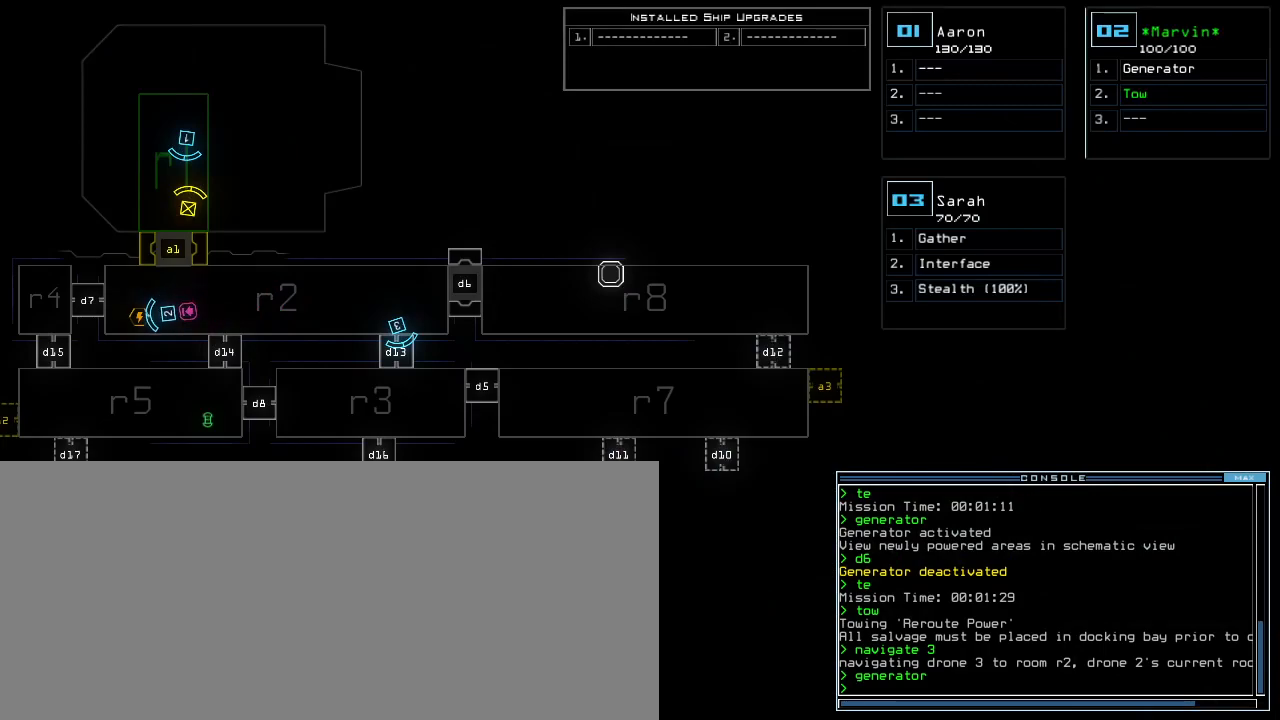
{"keys": ["return"], "events": [[60, "c", "down"], [140, "c", "up"], [180, "c", "down"], [280, "c", "up"], [500, "return", "down"]]}
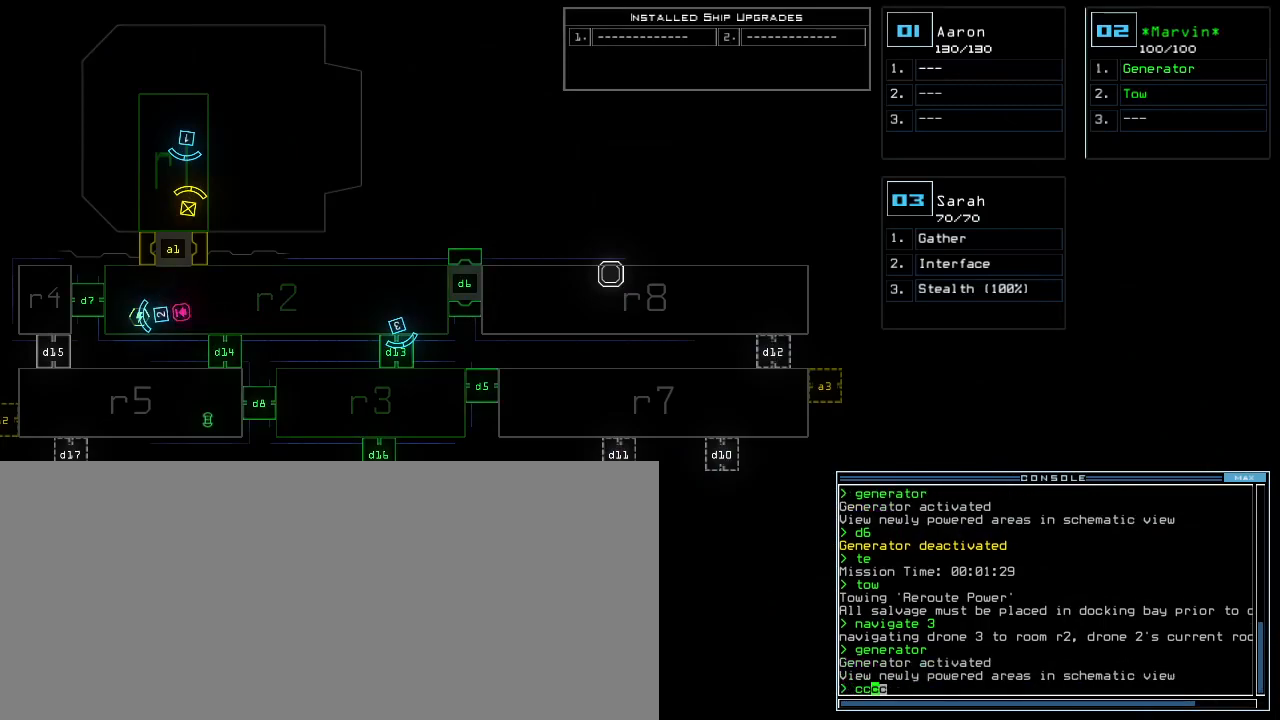
{"keys": [], "events": [[80, "return", "up"]]}
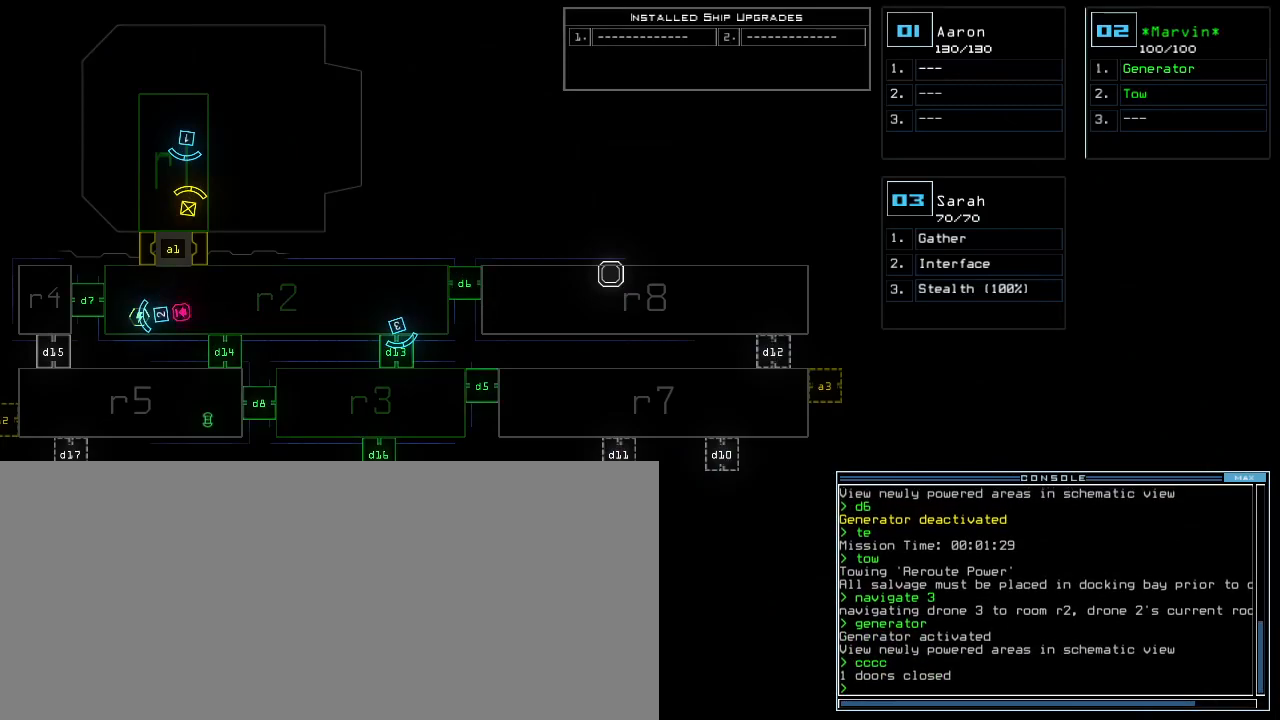
{"keys": ["1"], "events": [[260, "d", "down"], [340, "d", "up"], [480, "1", "down"]]}
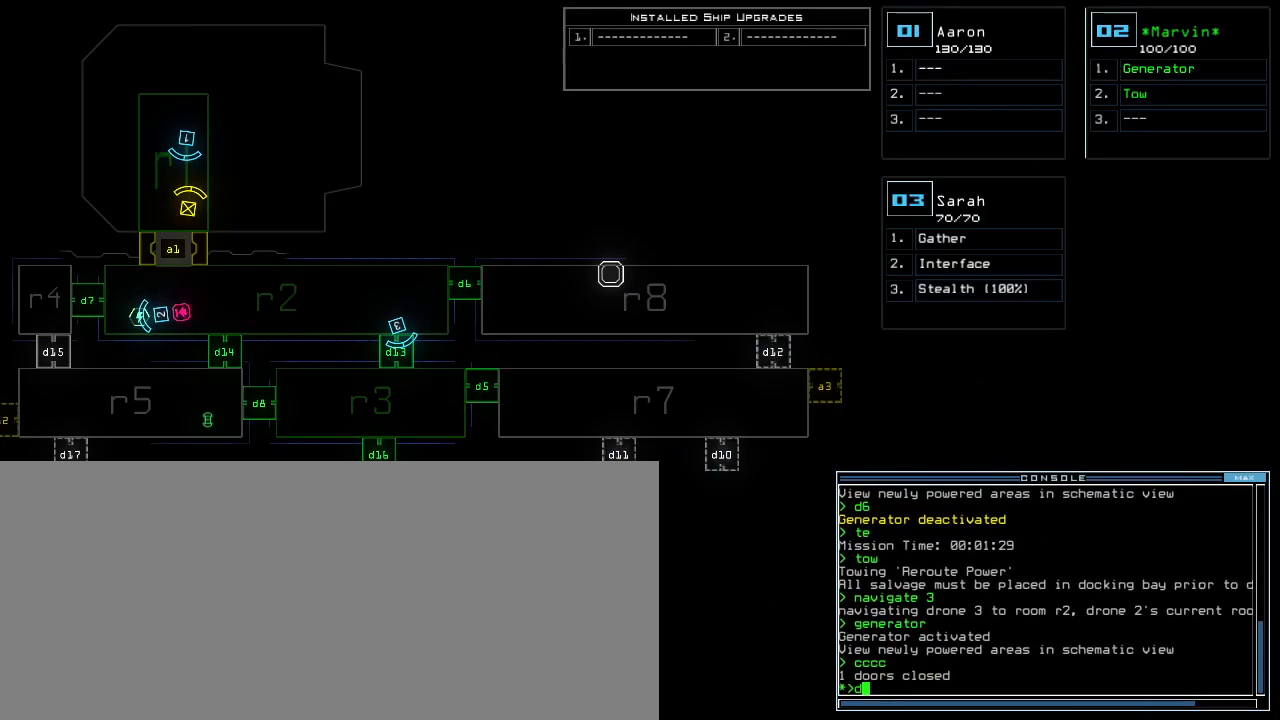
{"keys": ["3", "up"], "events": [[60, "1", "up"], [160, "3", "down"], [220, "return", "down"], [240, "3", "up"], [280, "return", "up"], [480, "3", "down"], [500, "up", "down"]]}
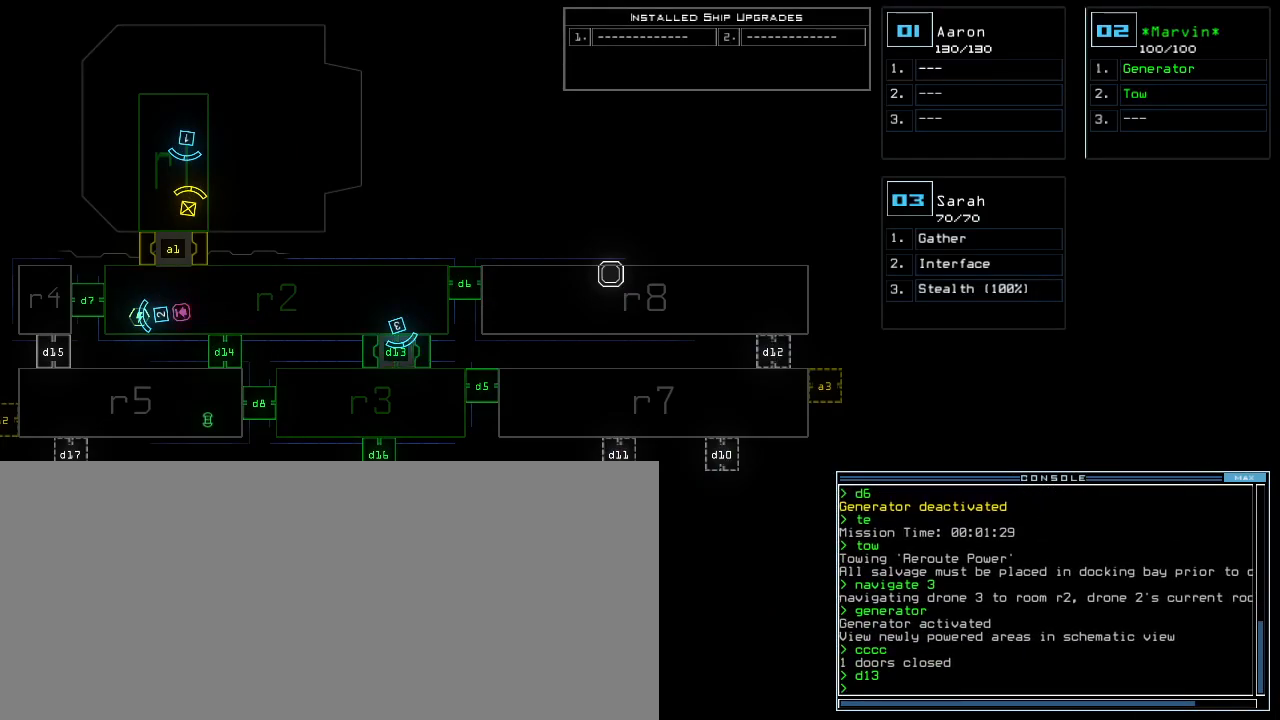
{"keys": ["t", "up"], "events": [[20, "3", "up"], [60, "right", "down"], [240, "right", "up"], [500, "t", "down"]]}
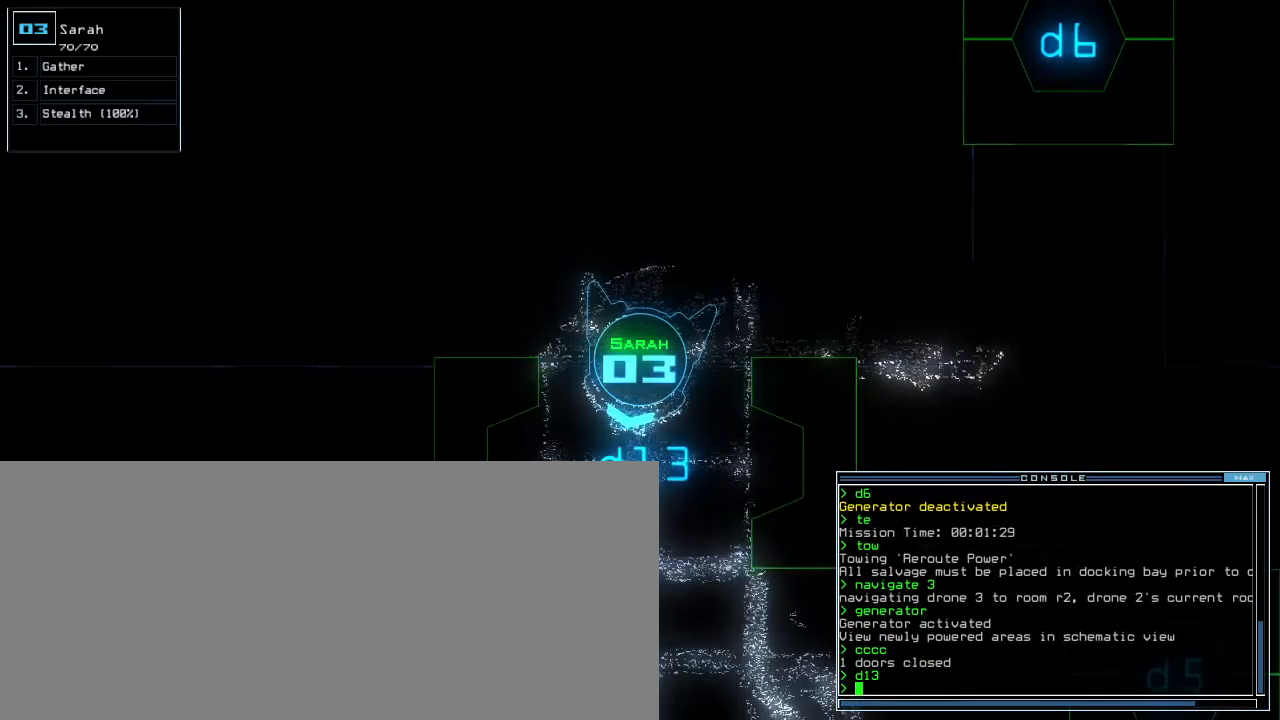
{"keys": ["space"]}
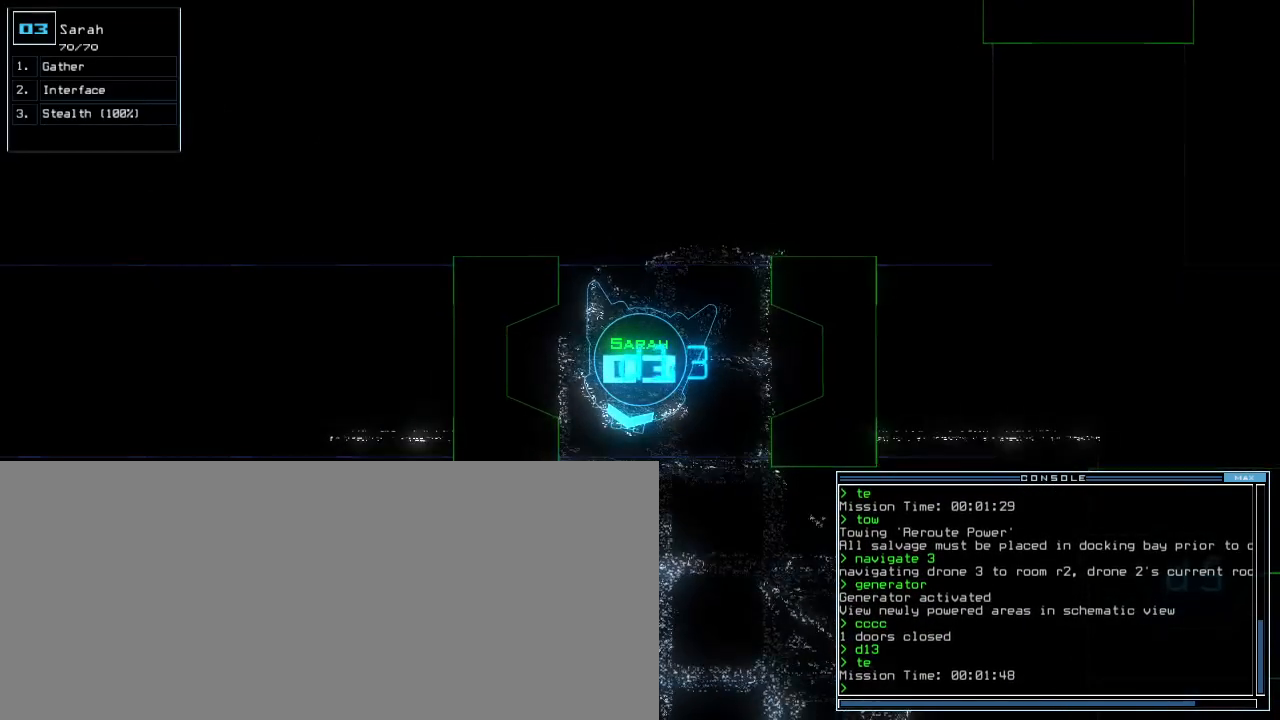
{"keys": ["2"], "events": [[60, "space", "up"], [500, "2", "down"]]}
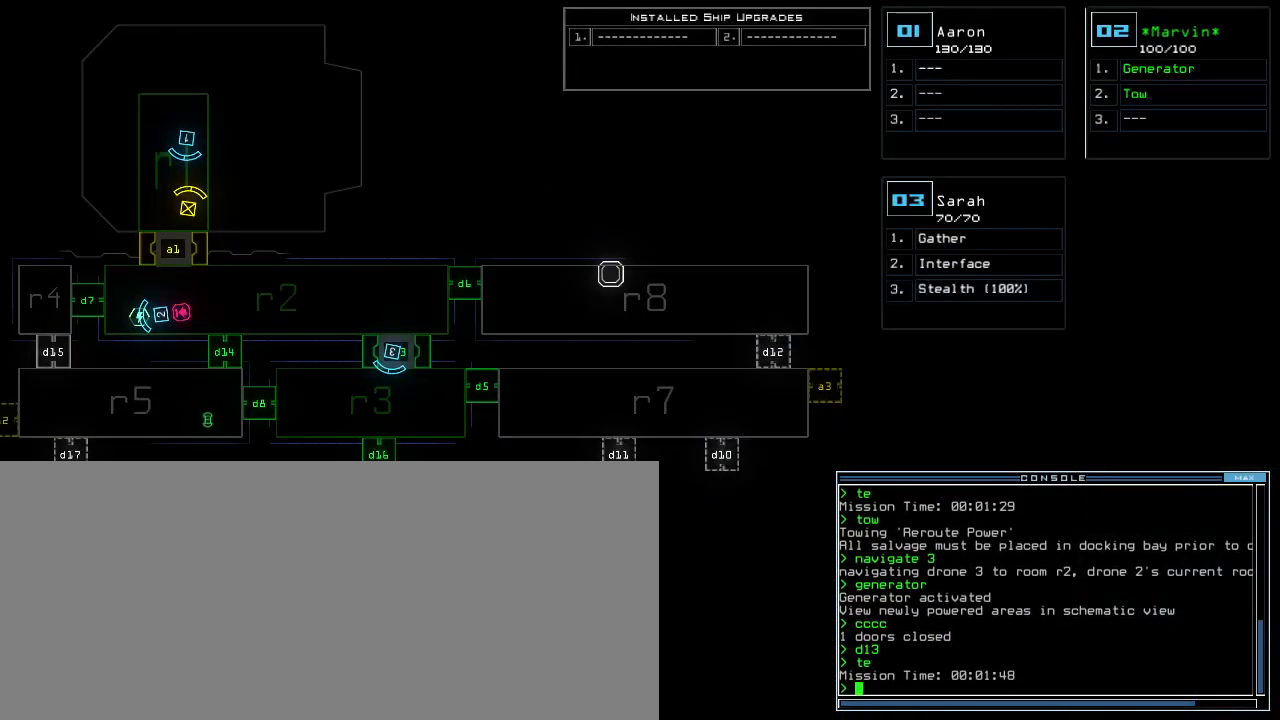
{"keys": ["right", "up"], "events": [[80, "2", "up"], [100, "right", "down"], [240, "up", "down"]]}
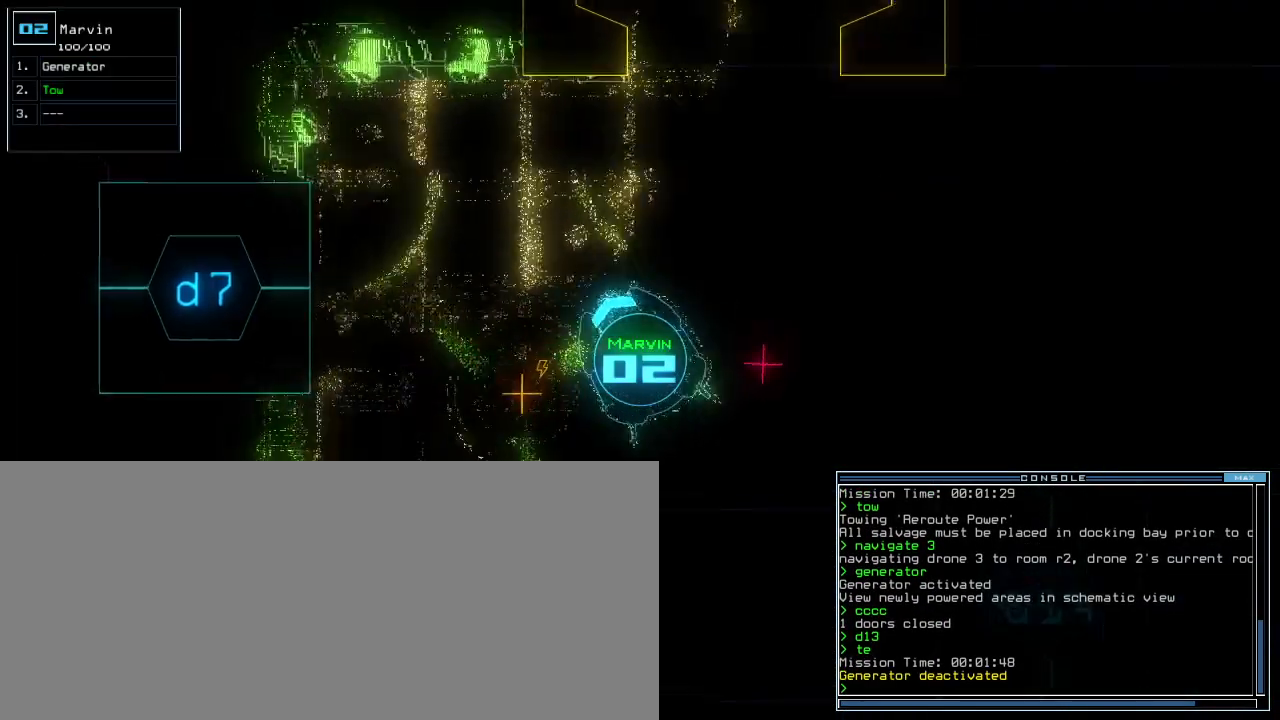
{"keys": ["up"], "events": [[140, "ctrl_l", "down"], [280, "right", "up"], [300, "ctrl_l", "up"]]}
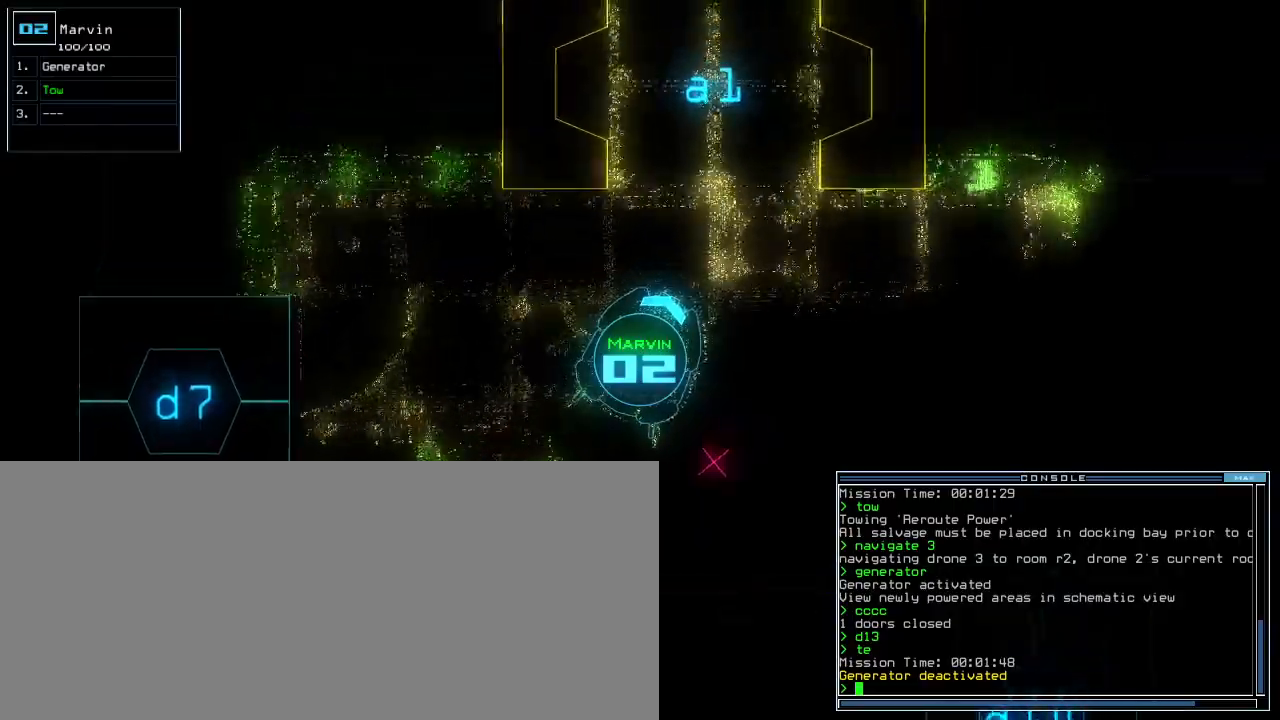
{"keys": ["4", "up"], "events": [[180, "left", "down"], [300, "left", "up"], [500, "4", "down"]]}
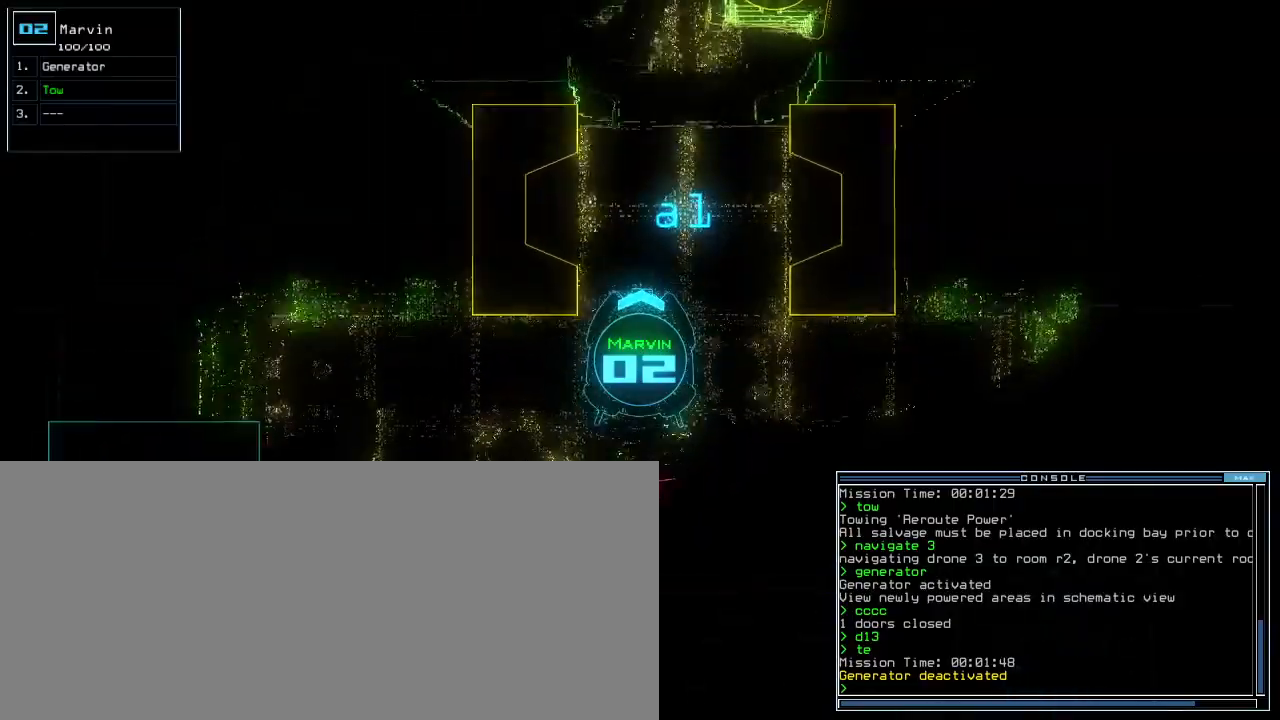
{"keys": ["up"], "events": [[40, "4", "up"], [60, "right", "down"], [140, "right", "up"], [180, "s", "down"], [260, "s", "up"]]}
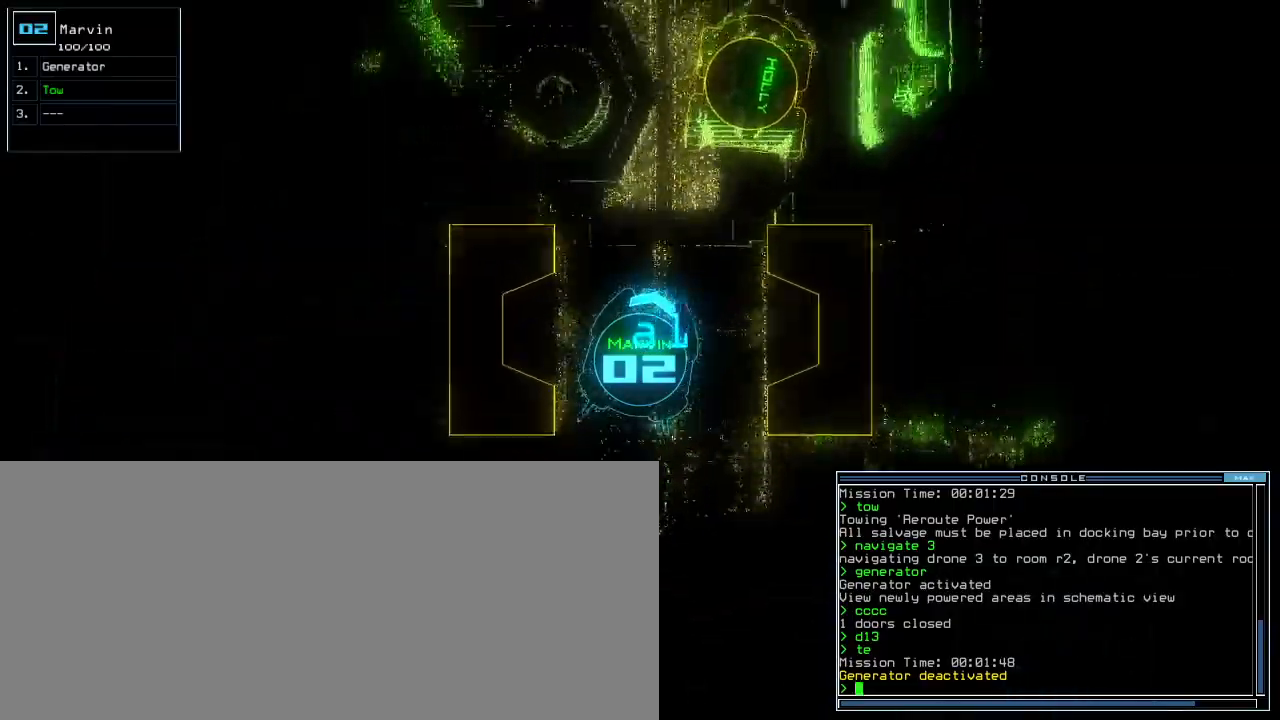
{"keys": ["up"], "events": [[140, "left", "down"], [280, "left", "up"]]}
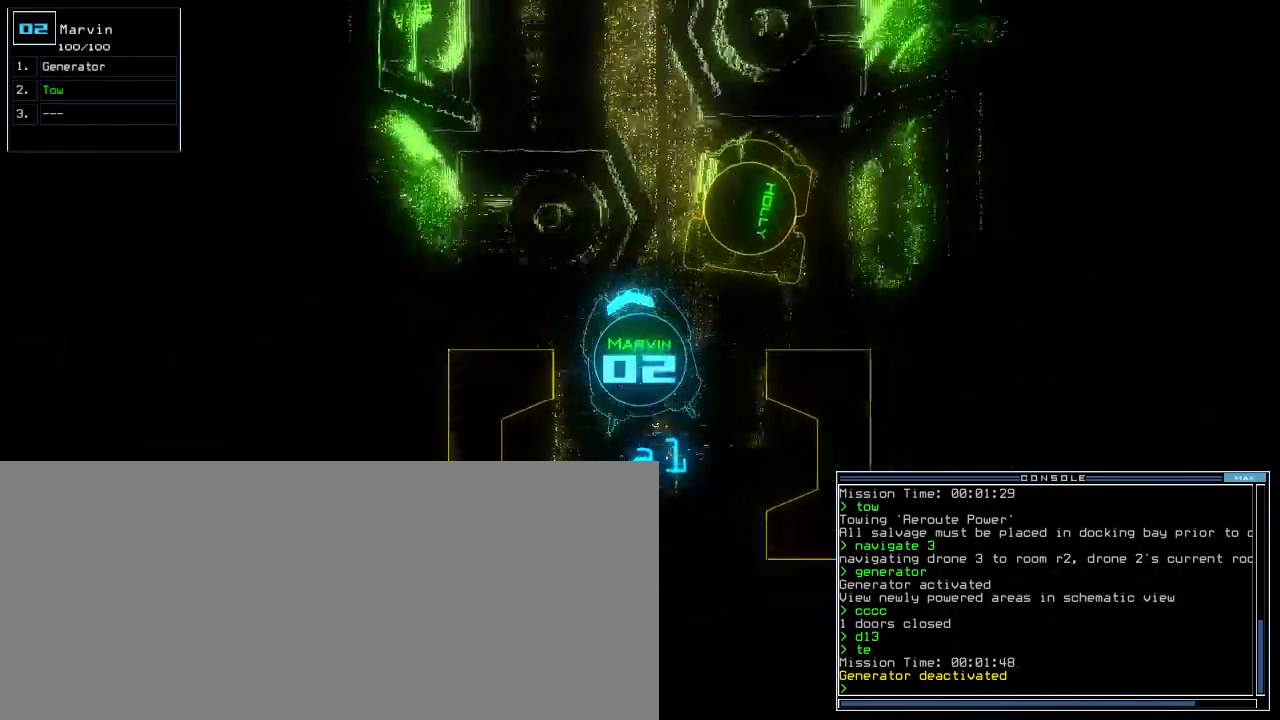
{"keys": ["up"], "events": [[180, "right", "down"], [220, "right", "up"], [420, "right", "down"], [480, "right", "up"]]}
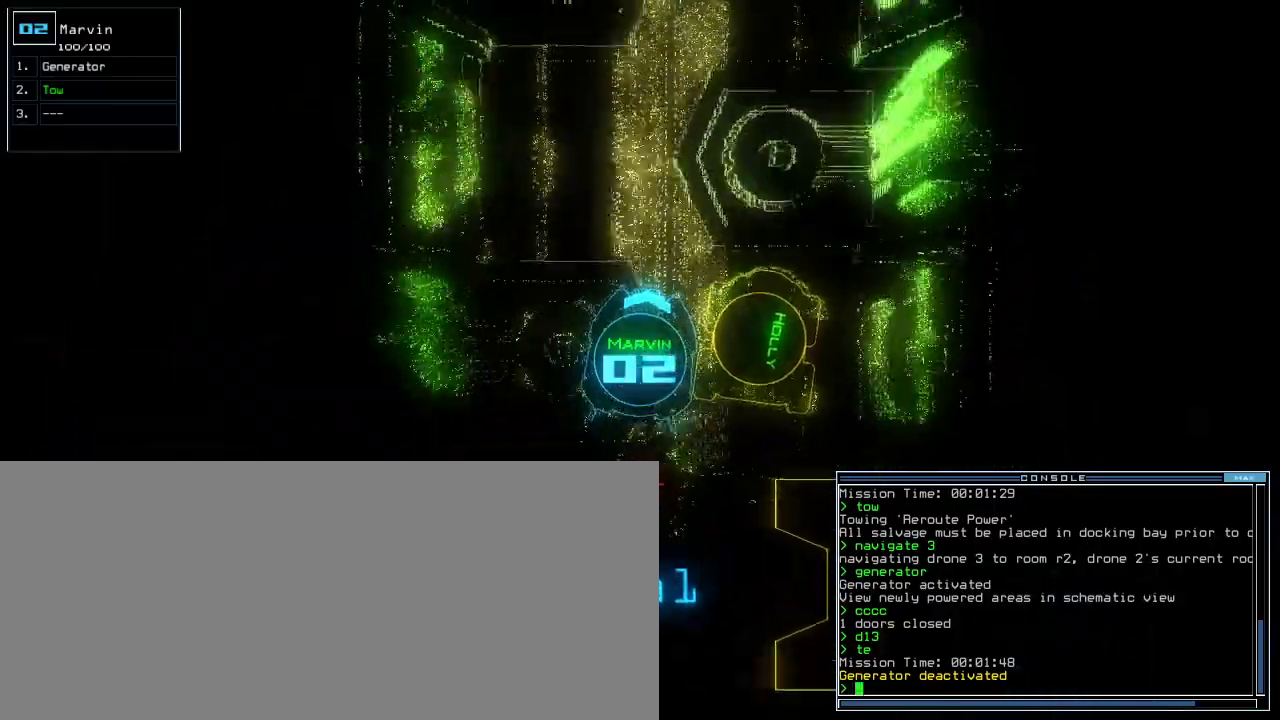
{"keys": ["up"], "events": [[440, "right", "down"], [500, "right", "up"]]}
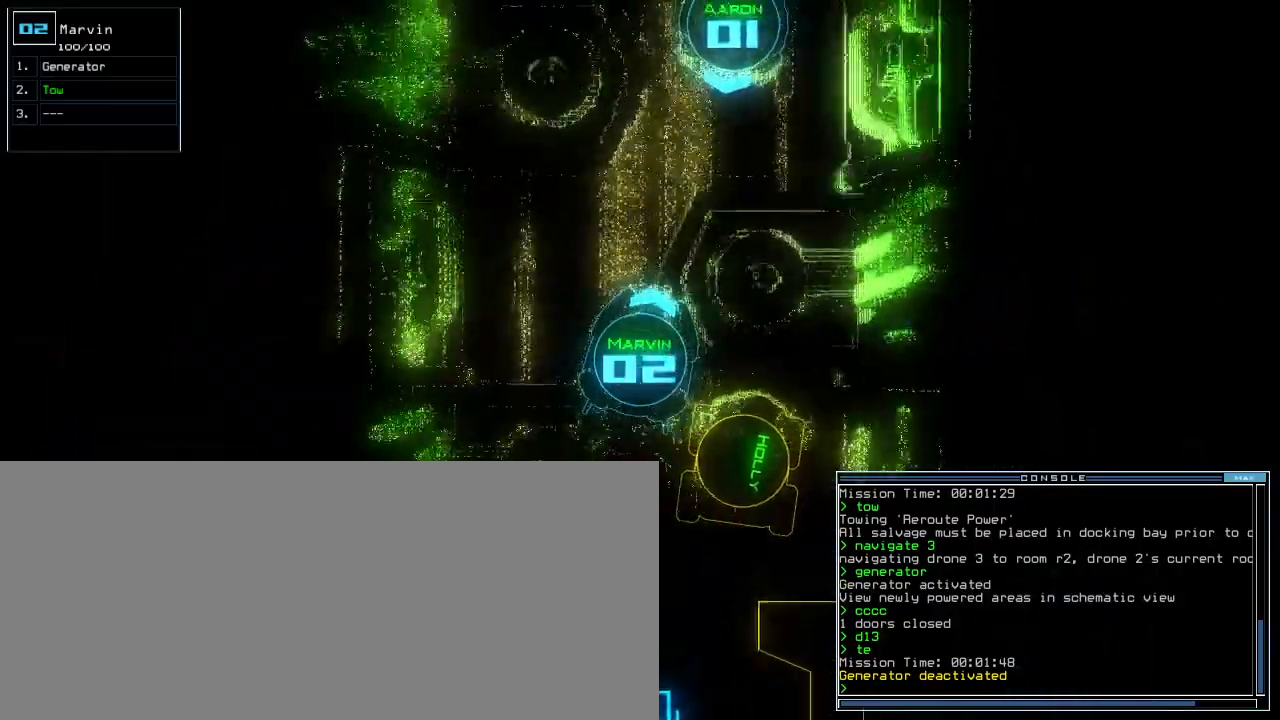
{"keys": ["left", "up"], "events": [[260, "t", "down"], [340, "t", "up"], [480, "left", "down"]]}
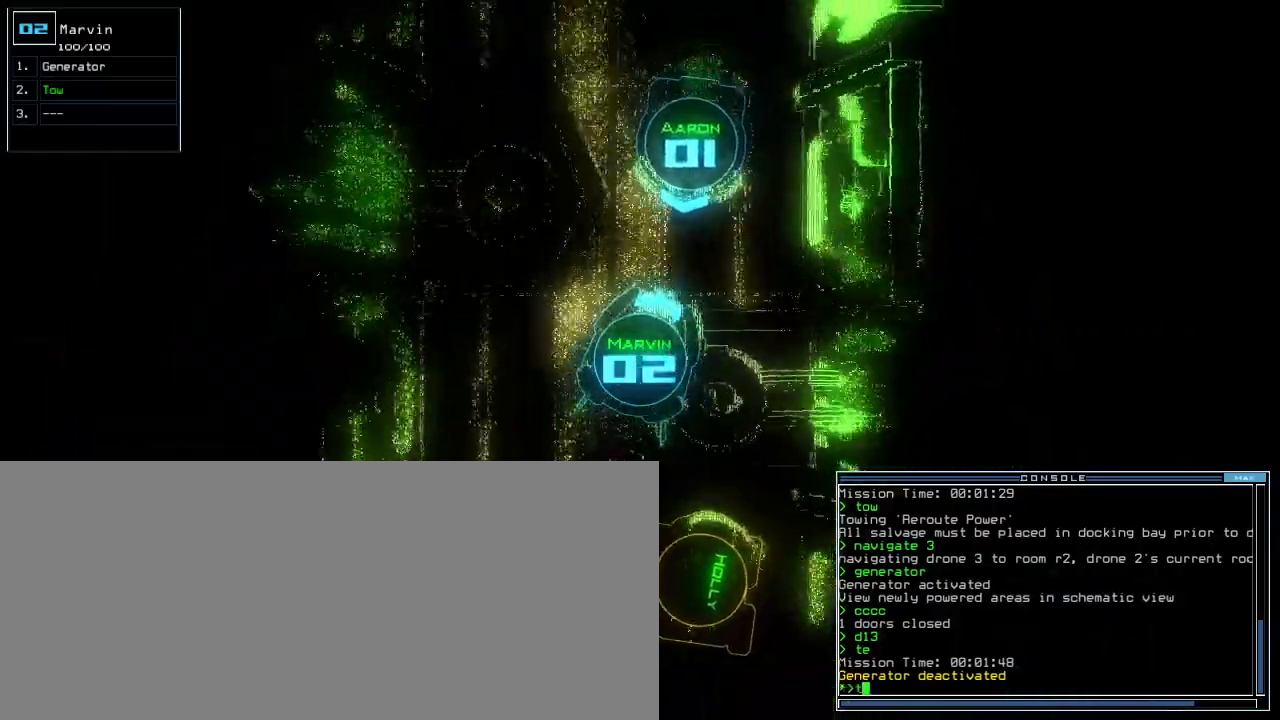
{"keys": ["left", "return", "up"], "events": [[240, "o", "down"], [320, "o", "up"], [440, "return", "down"]]}
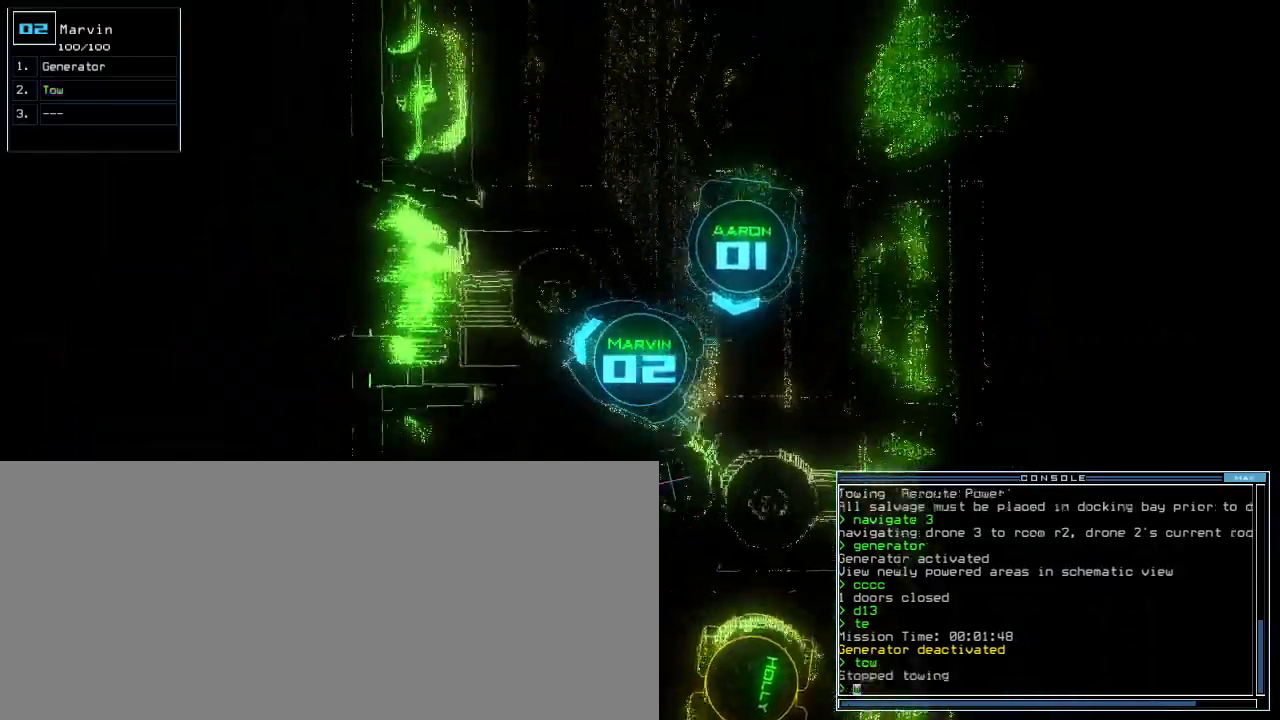
{"keys": ["left", "up"], "events": [[80, "return", "up"]]}
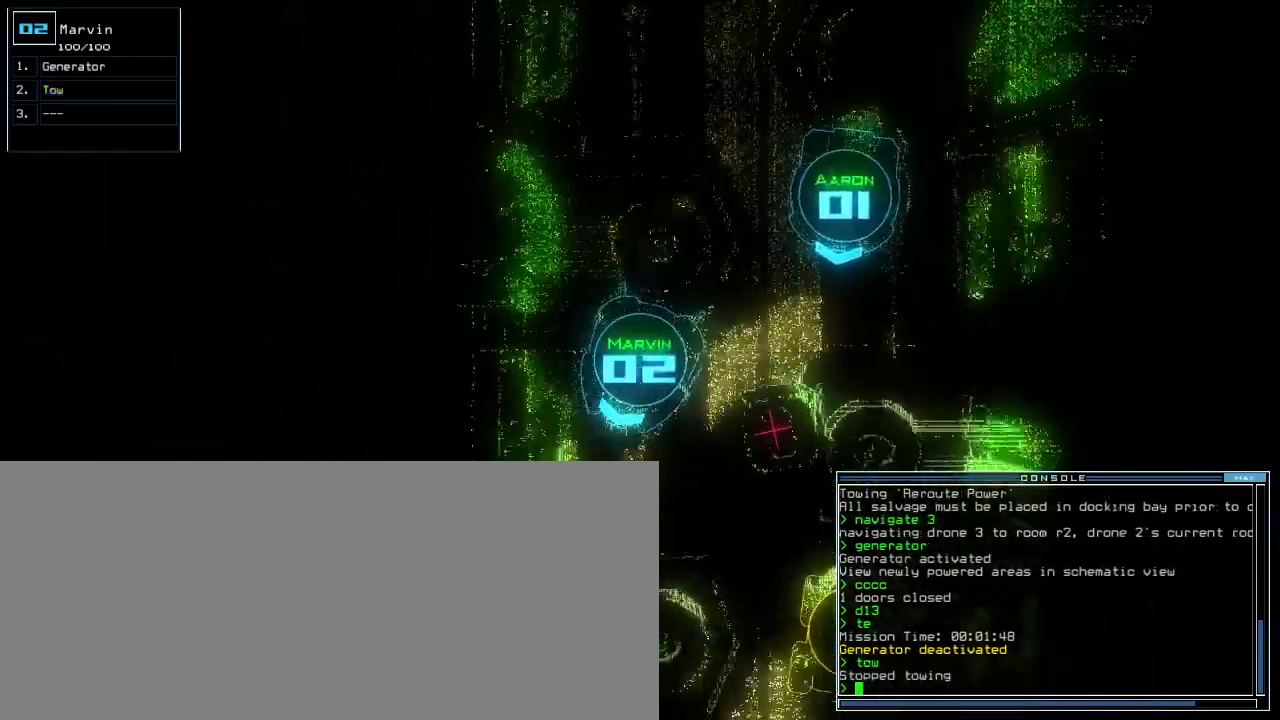
{"keys": ["up"], "events": [[40, "left", "up"], [280, "left", "down"], [420, "left", "up"]]}
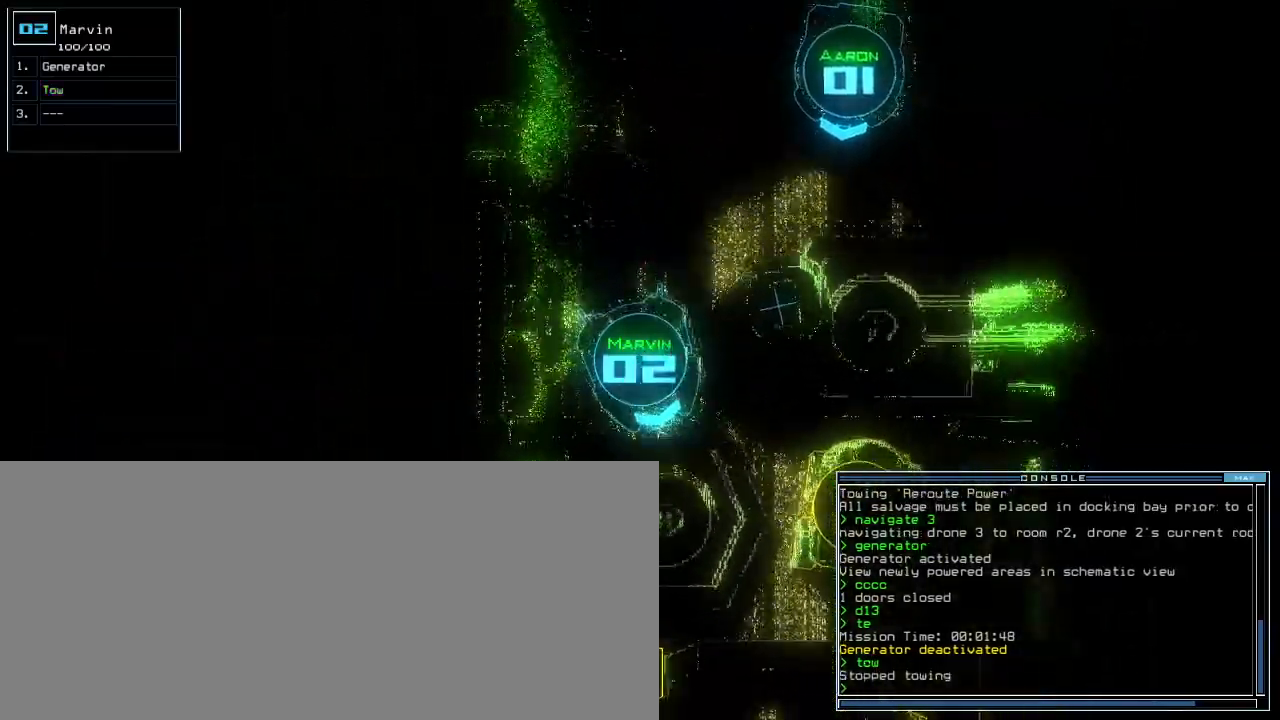
{"keys": [], "events": [[20, "s", "down"], [60, "s", "up"], [160, "w", "down"], [200, "a", "down"], [280, "up", "up"], [300, "w", "up"], [340, "a", "up"], [360, "return", "down"], [440, "return", "up"]]}
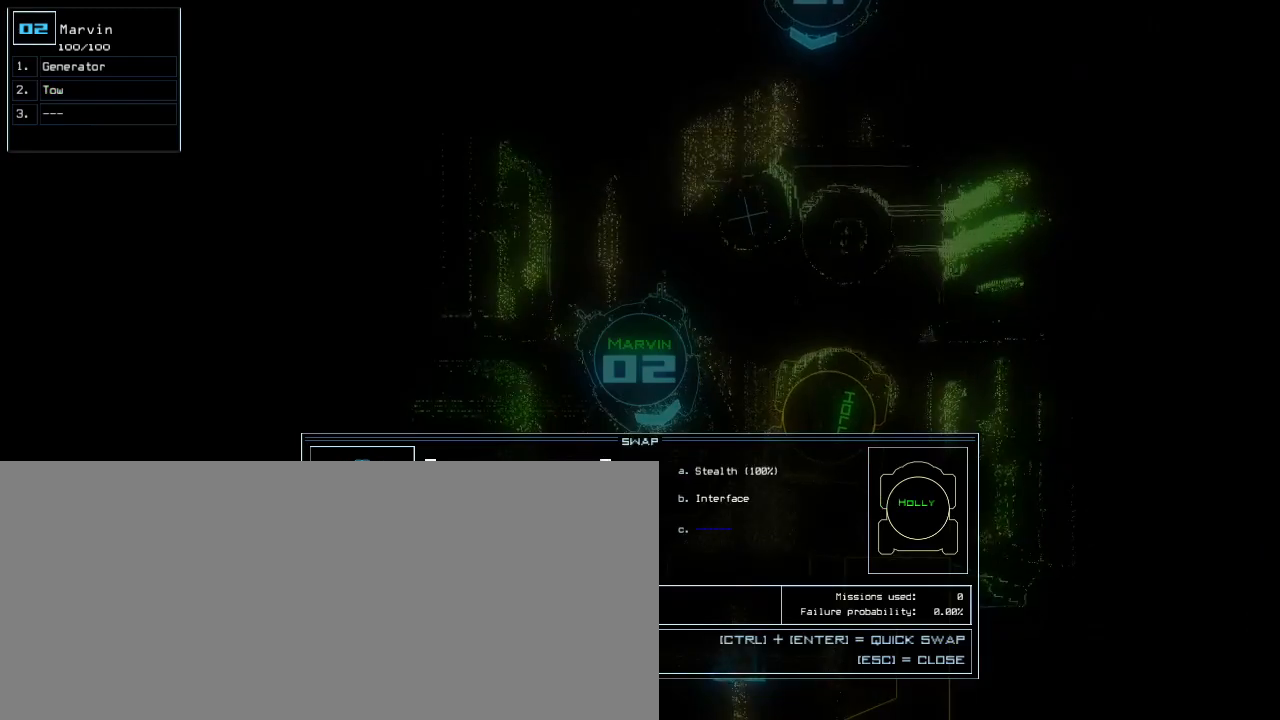
{"keys": [], "events": [[200, "right", "down"], [320, "right", "up"]]}
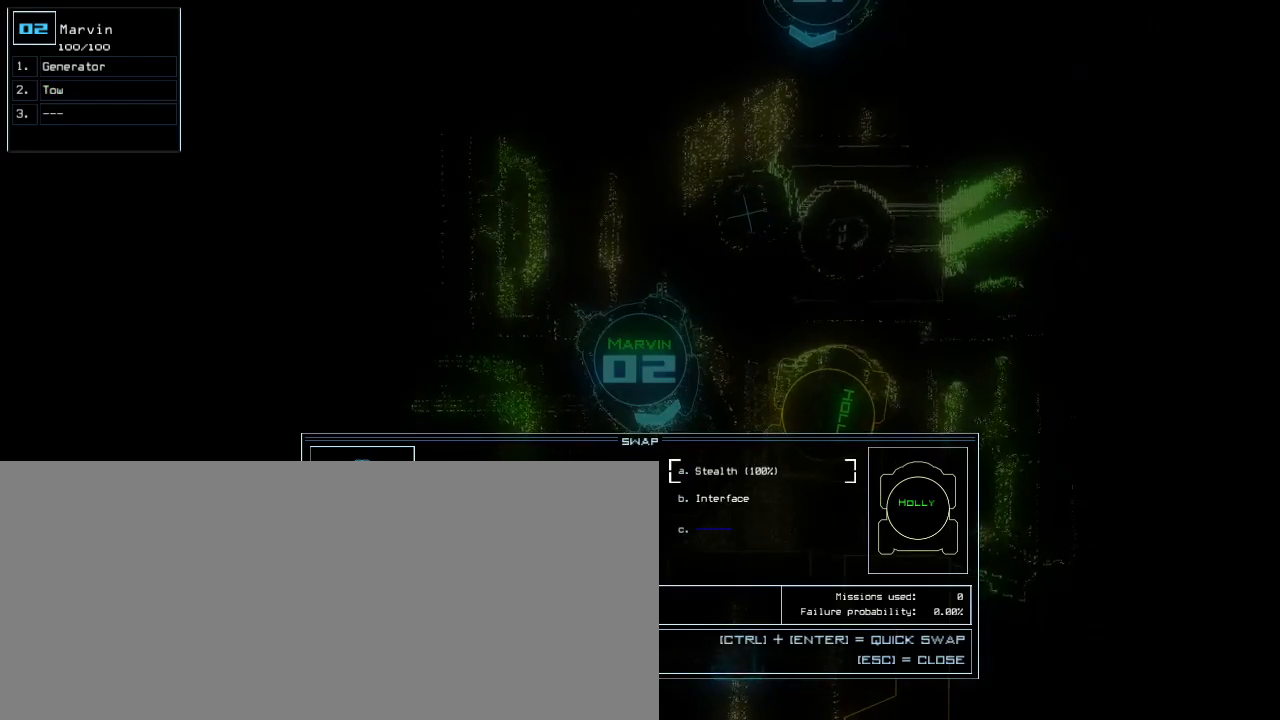
{"keys": [], "events": [[320, "return", "down"], [380, "return", "up"]]}
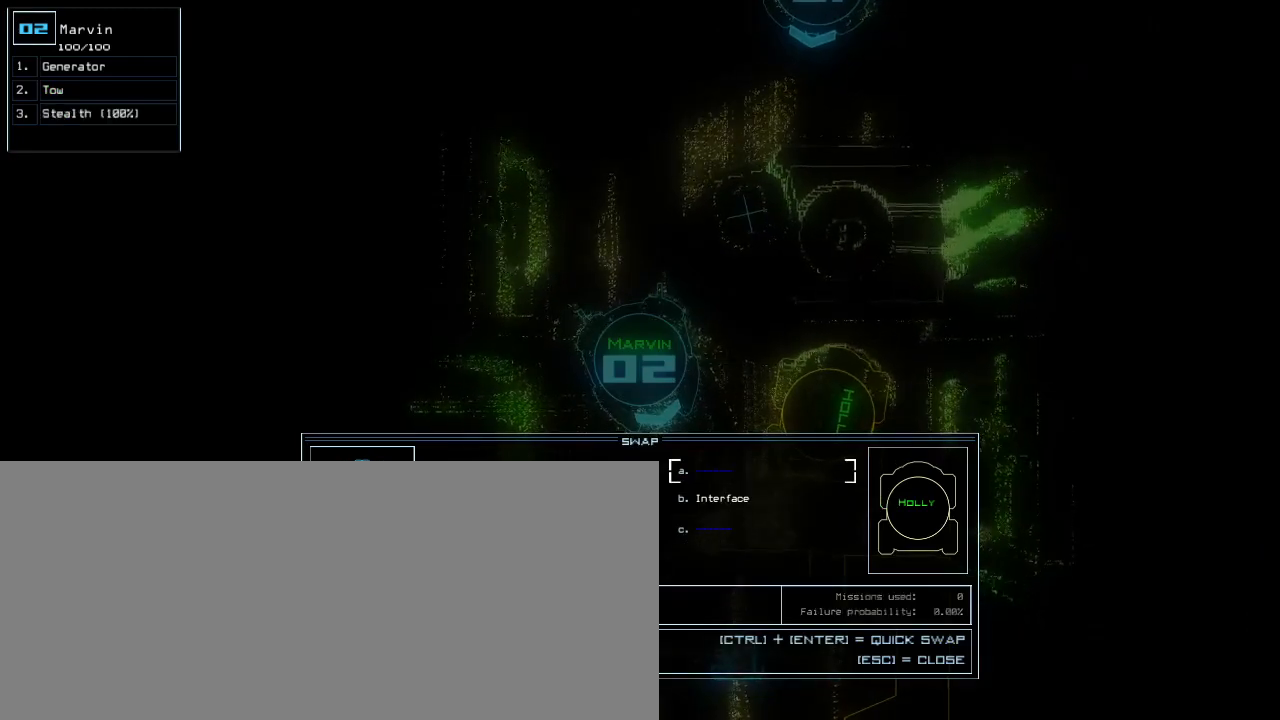
{"keys": ["up"], "events": [[20, "escape", "down"], [100, "up", "down"], [140, "escape", "up"], [300, "left", "down"], [440, "left", "up"]]}
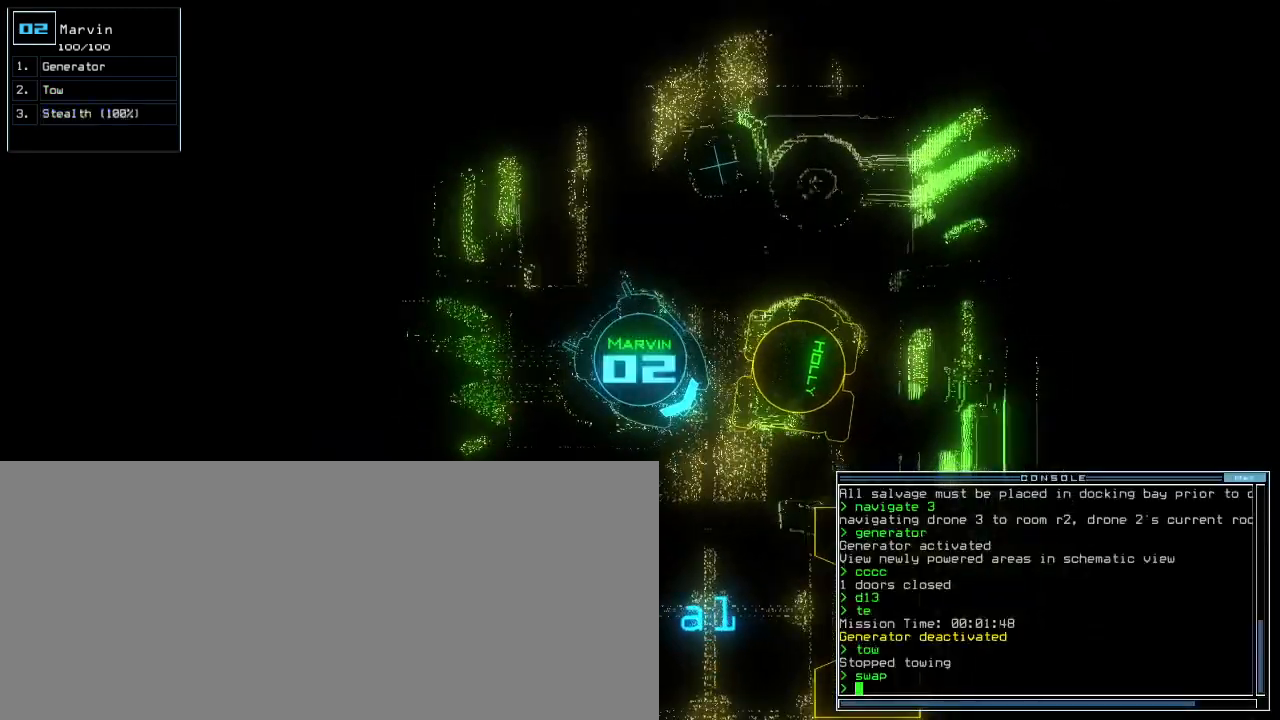
{"keys": ["up"], "events": [[80, "right", "down"], [180, "right", "up"], [320, "right", "down"], [460, "right", "up"]]}